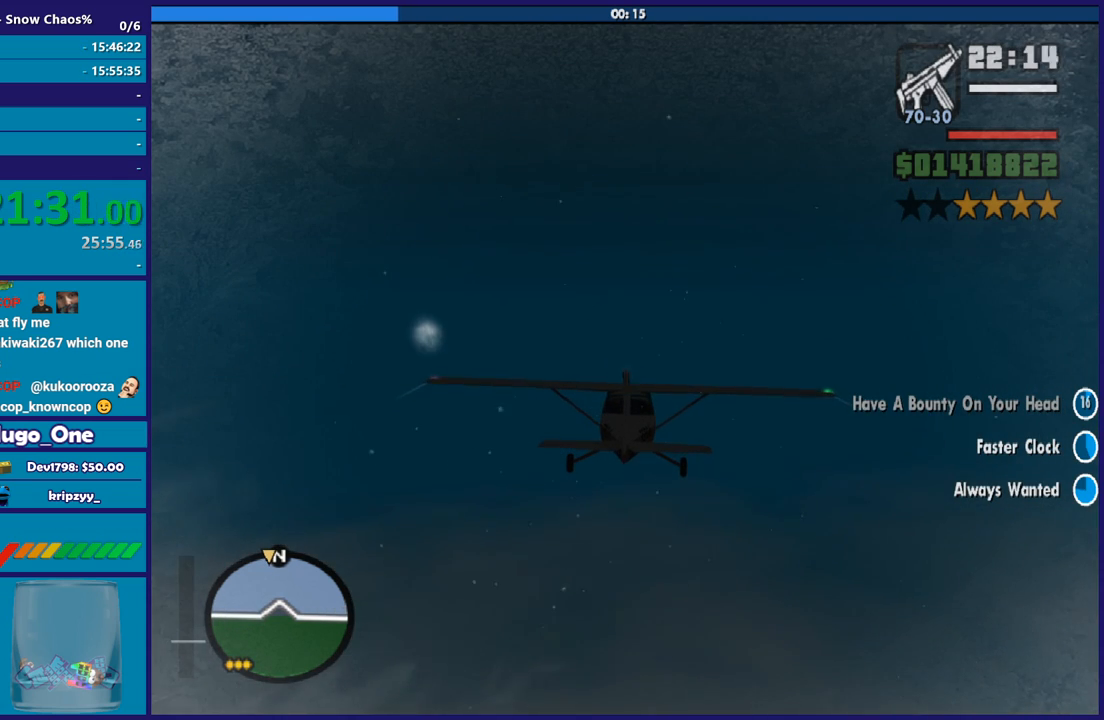
Gameplay with a controller (Xbox layout); each line is a JSON object with the inputs held at the frame after it. "button_events" lists button changes between this image and that frame as [ms after this image, input, new state], when the widget could be followed in between (sticks are given only as held states). Not read: R3.
{"buttons": ["L1", "R2"], "left_stick": "center", "right_stick": "center", "button_events": [[333, "L1", "down"]]}
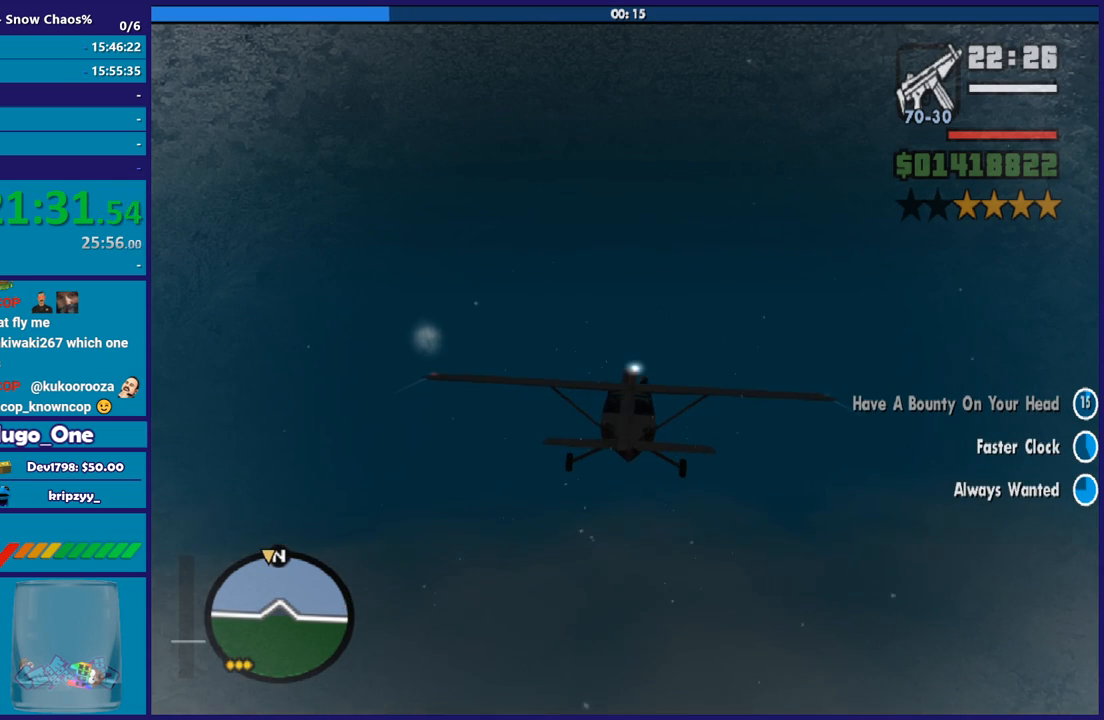
{"buttons": ["R1", "R2"], "left_stick": "center", "right_stick": "center", "button_events": [[33, "L1", "up"], [467, "R1", "down"]]}
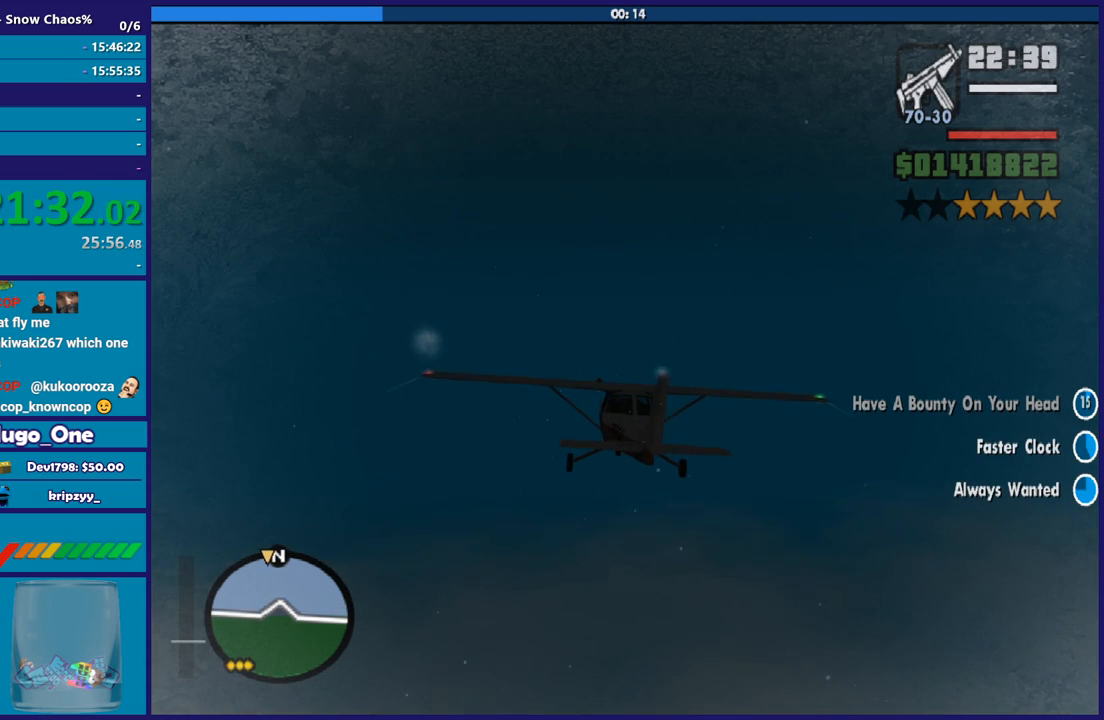
{"buttons": ["R1", "R2"], "left_stick": "center", "right_stick": "center", "button_events": [[66, "R1", "up"], [467, "R1", "down"]]}
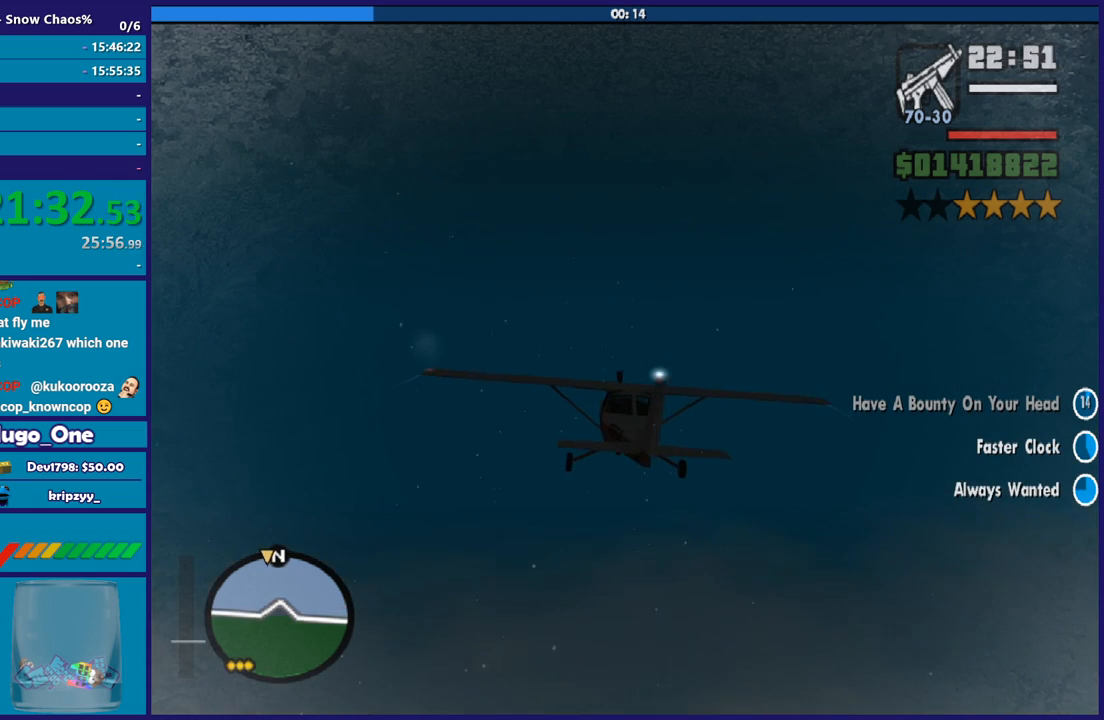
{"buttons": ["R2"], "left_stick": "center", "right_stick": "center", "button_events": [[100, "R1", "up"]]}
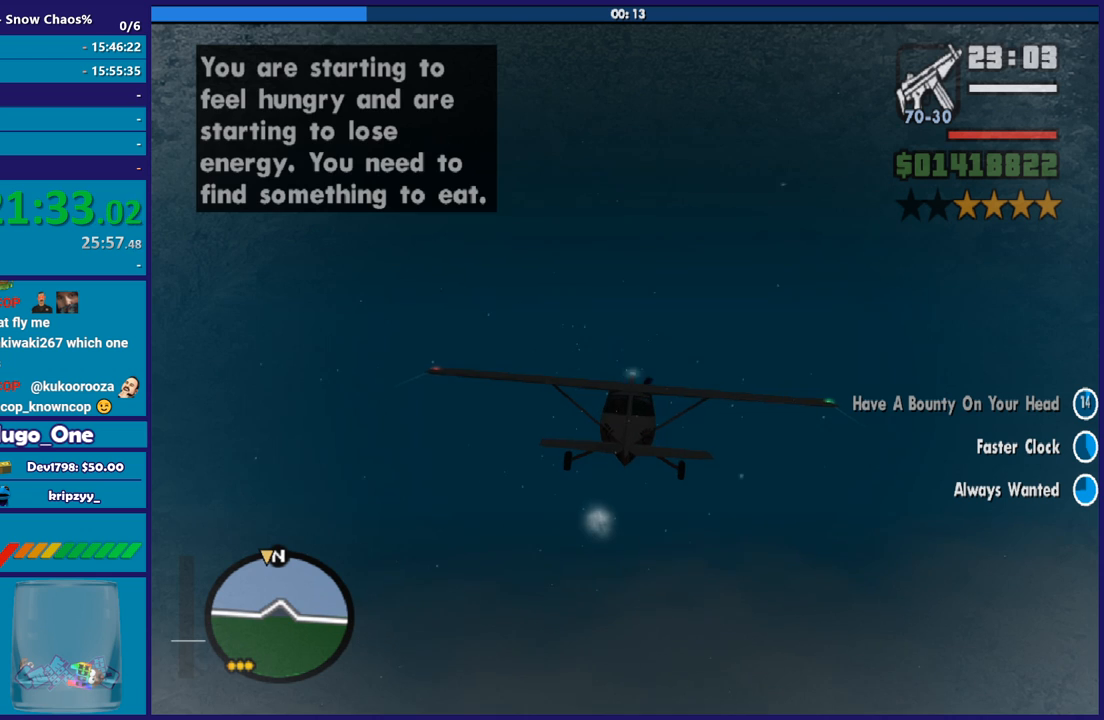
{"buttons": ["R2"], "left_stick": "down-right", "right_stick": "center", "button_events": []}
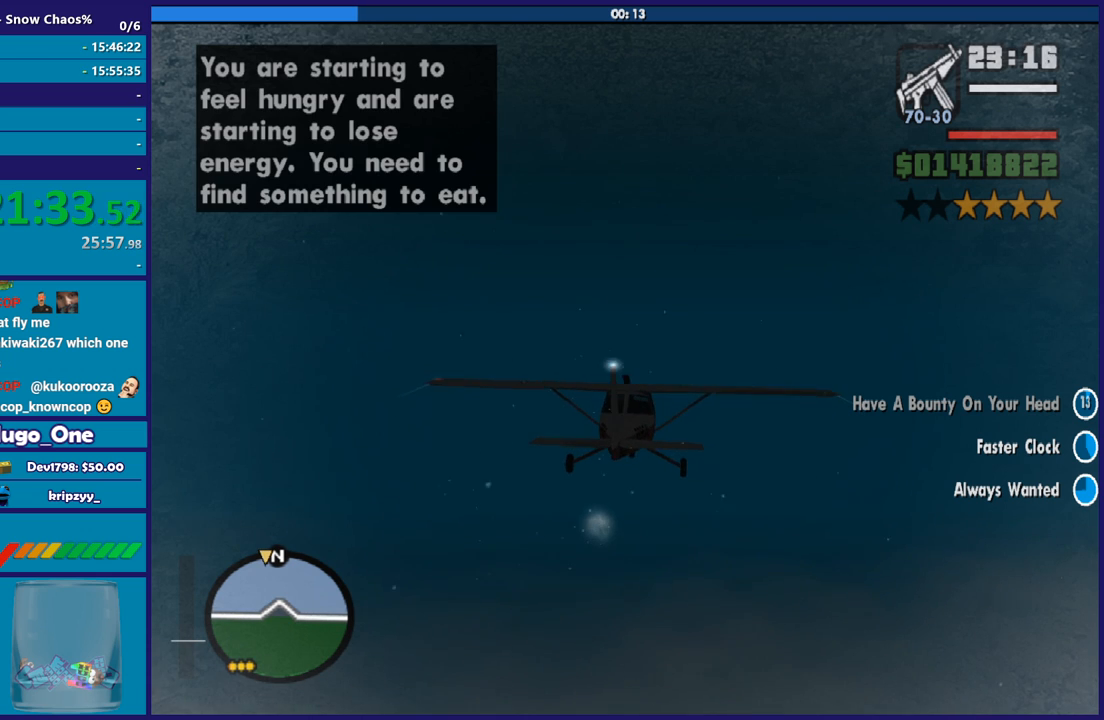
{"buttons": ["R2"], "left_stick": "center", "right_stick": "center", "button_events": []}
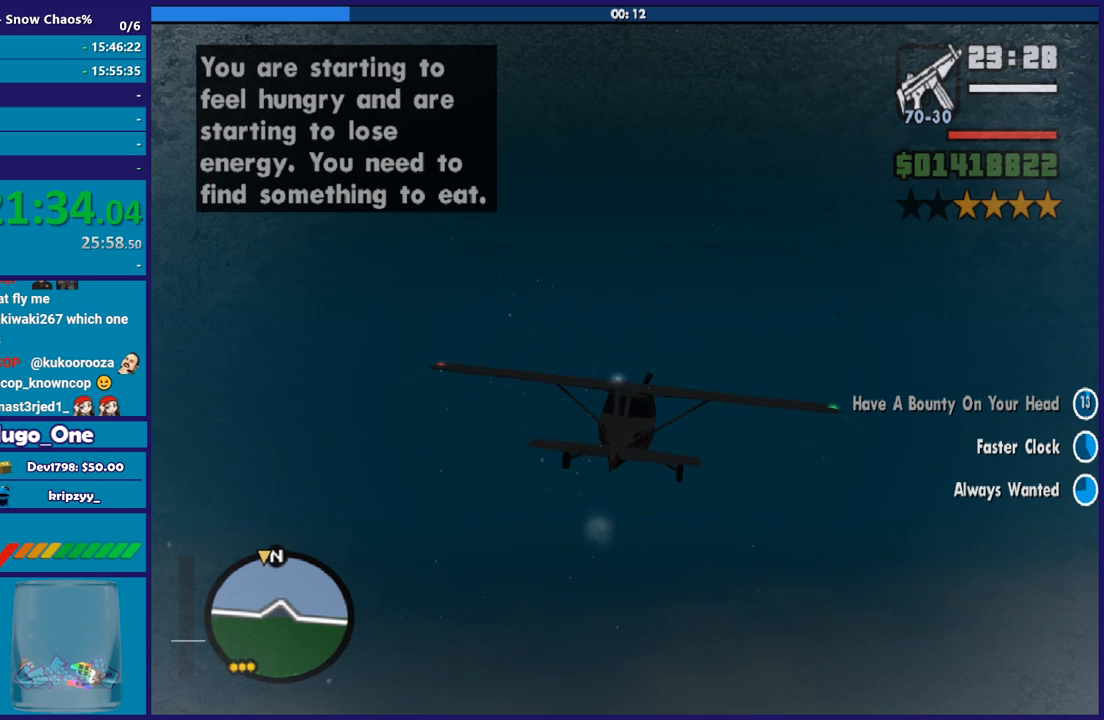
{"buttons": ["R2"], "left_stick": "center", "right_stick": "center", "button_events": []}
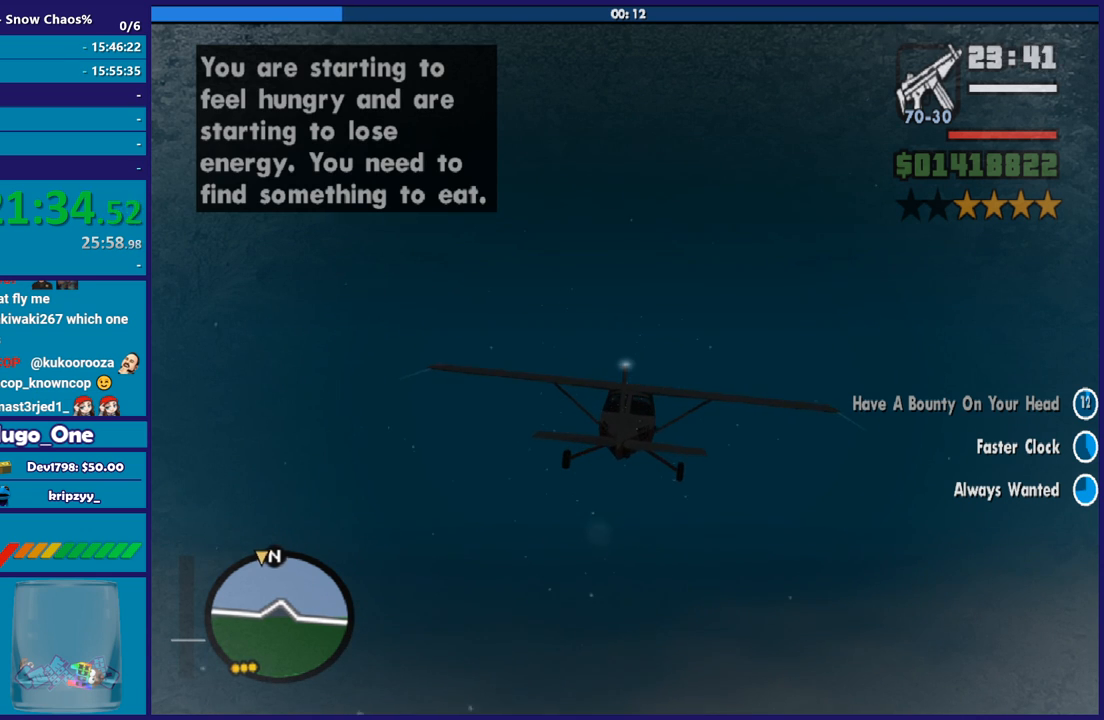
{"buttons": ["R2"], "left_stick": "up-left", "right_stick": "center", "button_events": []}
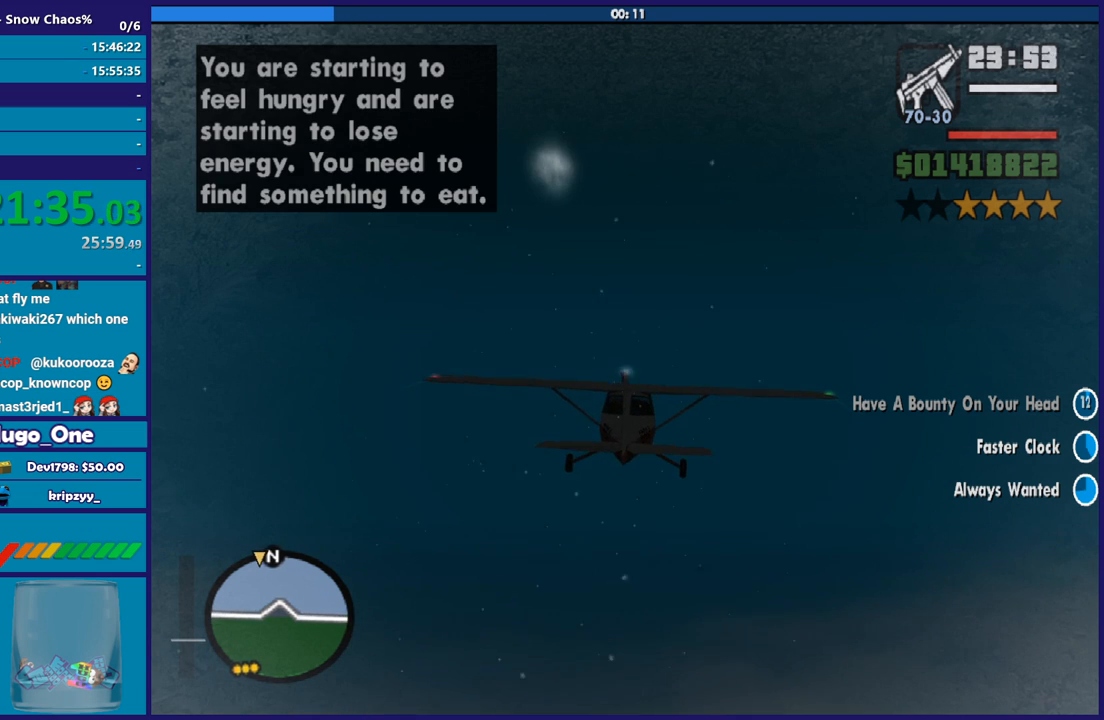
{"buttons": ["R2"], "left_stick": "center", "right_stick": "center", "button_events": []}
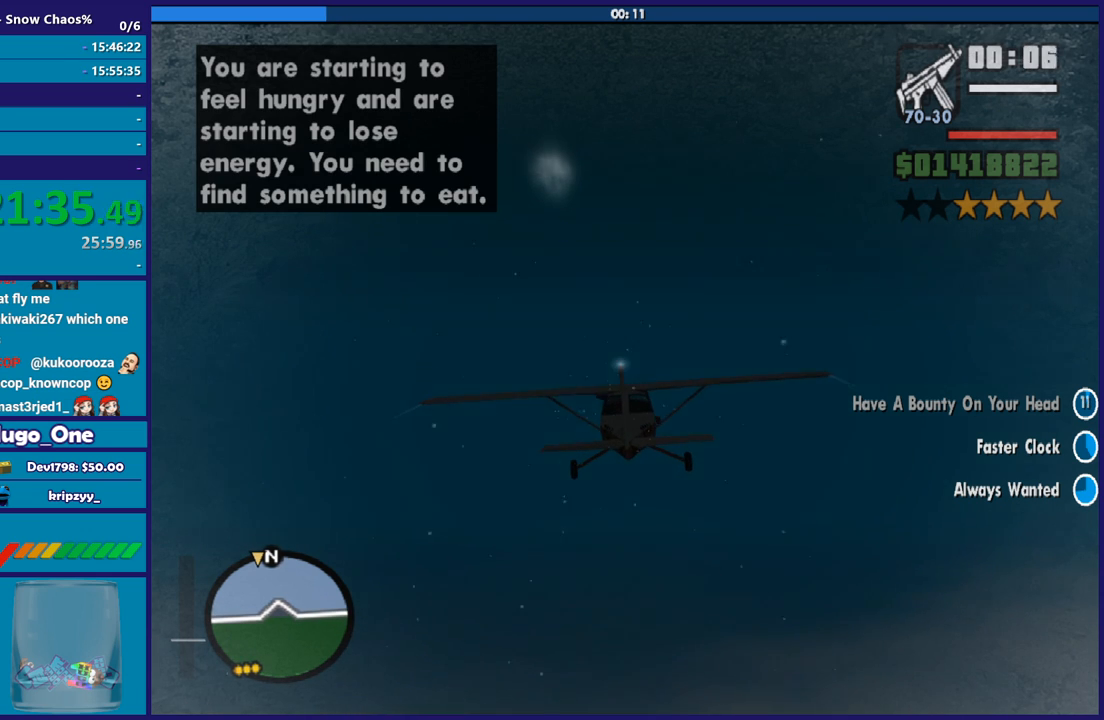
{"buttons": ["R2"], "left_stick": "center", "right_stick": "center", "button_events": [[167, "R1", "down"], [300, "R1", "up"]]}
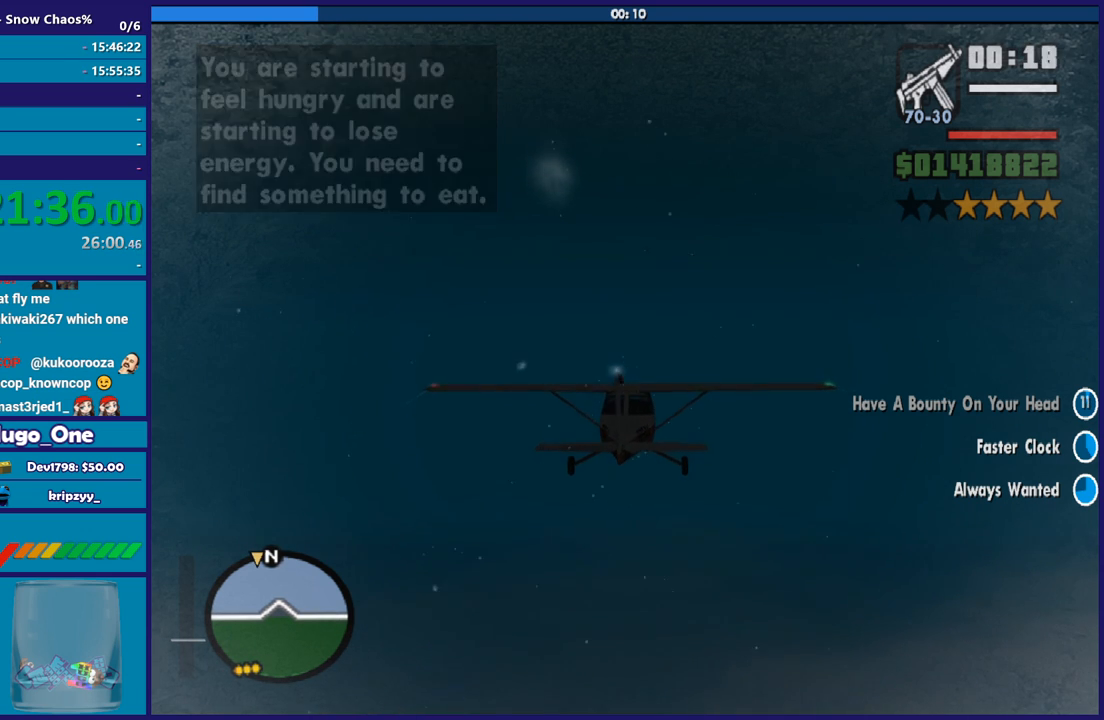
{"buttons": ["L1", "R2"], "left_stick": "up-left", "right_stick": "center", "button_events": [[133, "L1", "down"], [333, "L1", "up"], [500, "L1", "down"]]}
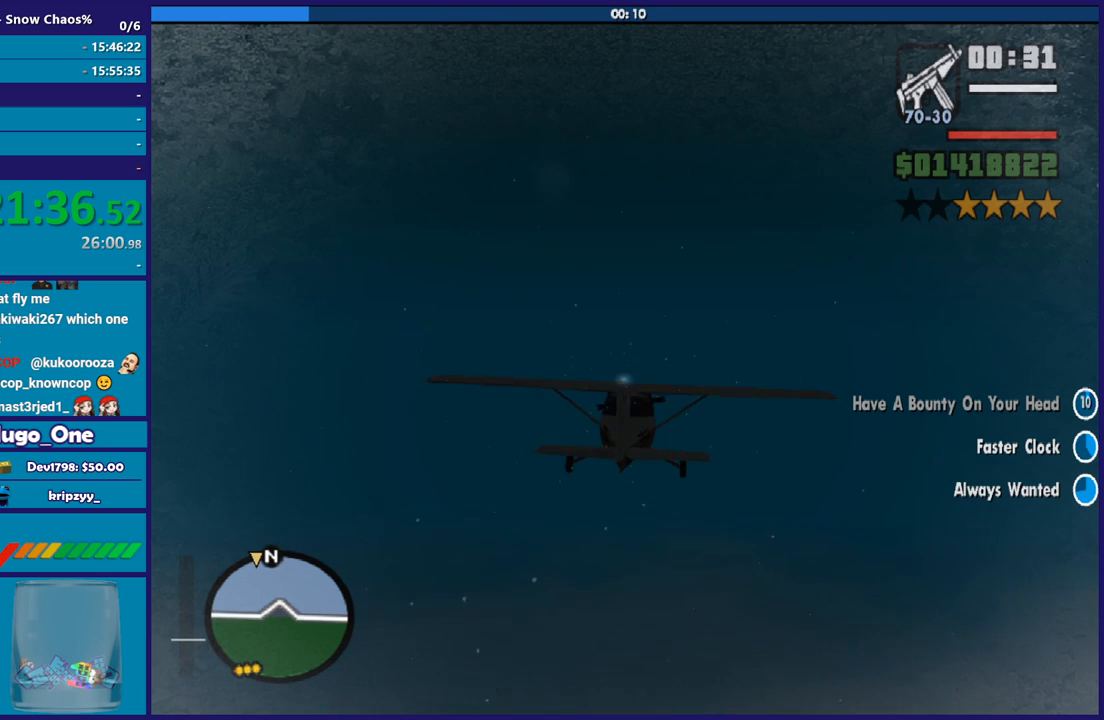
{"buttons": ["R2"], "left_stick": "center", "right_stick": "center", "button_events": [[134, "L1", "up"]]}
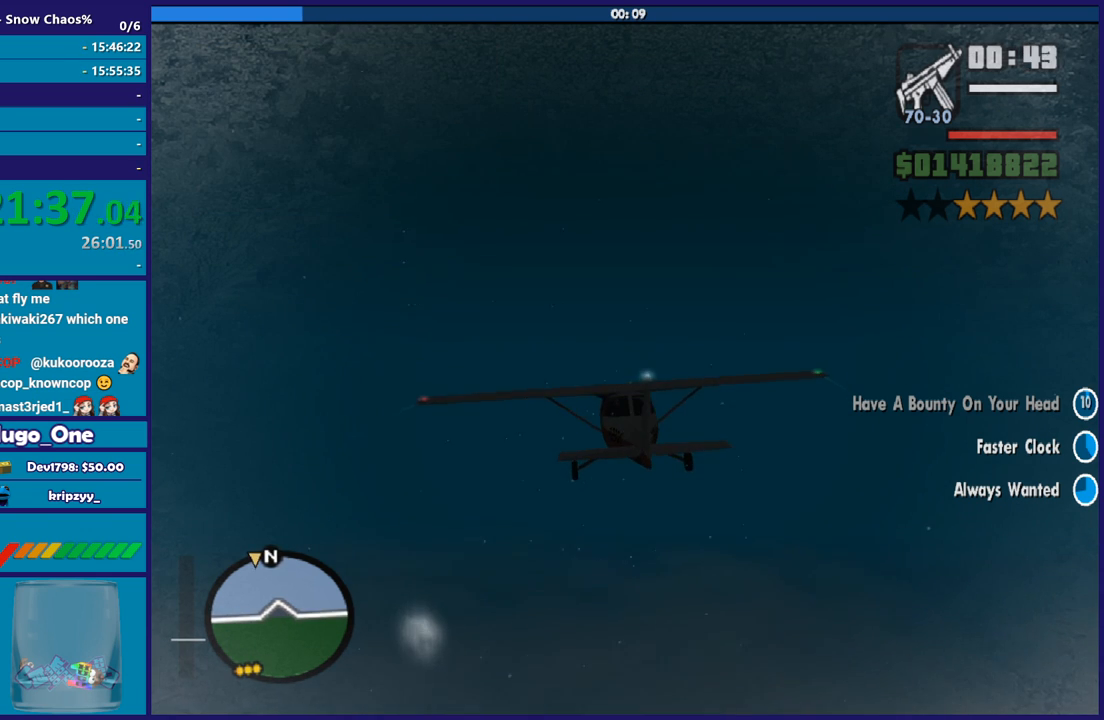
{"buttons": ["R2"], "left_stick": "center", "right_stick": "center", "button_events": []}
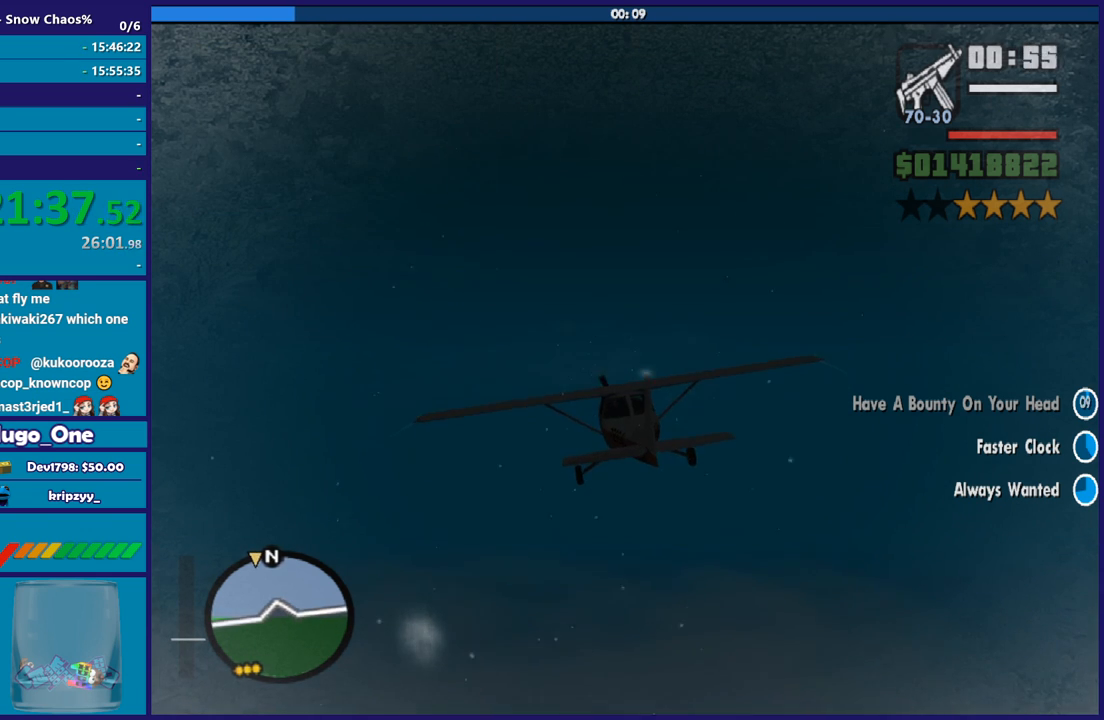
{"buttons": ["R2"], "left_stick": "center", "right_stick": "center", "button_events": [[33, "R1", "down"], [167, "R1", "up"]]}
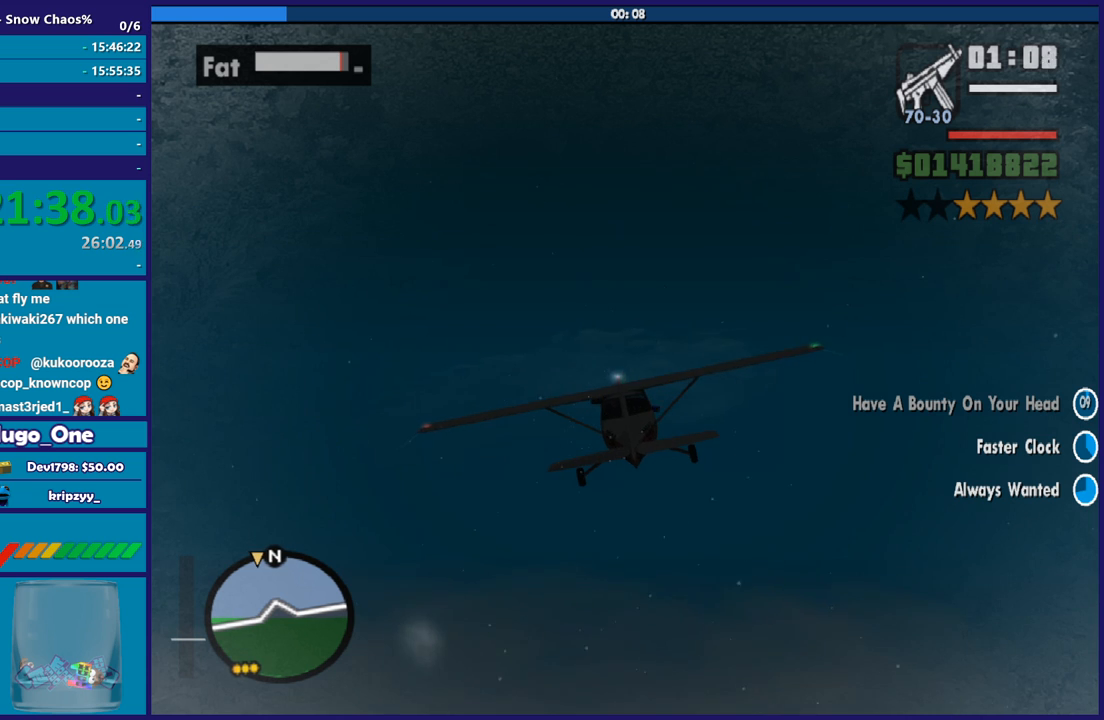
{"buttons": ["R2"], "left_stick": "center", "right_stick": "center", "button_events": [[133, "L1", "down"], [266, "L1", "up"]]}
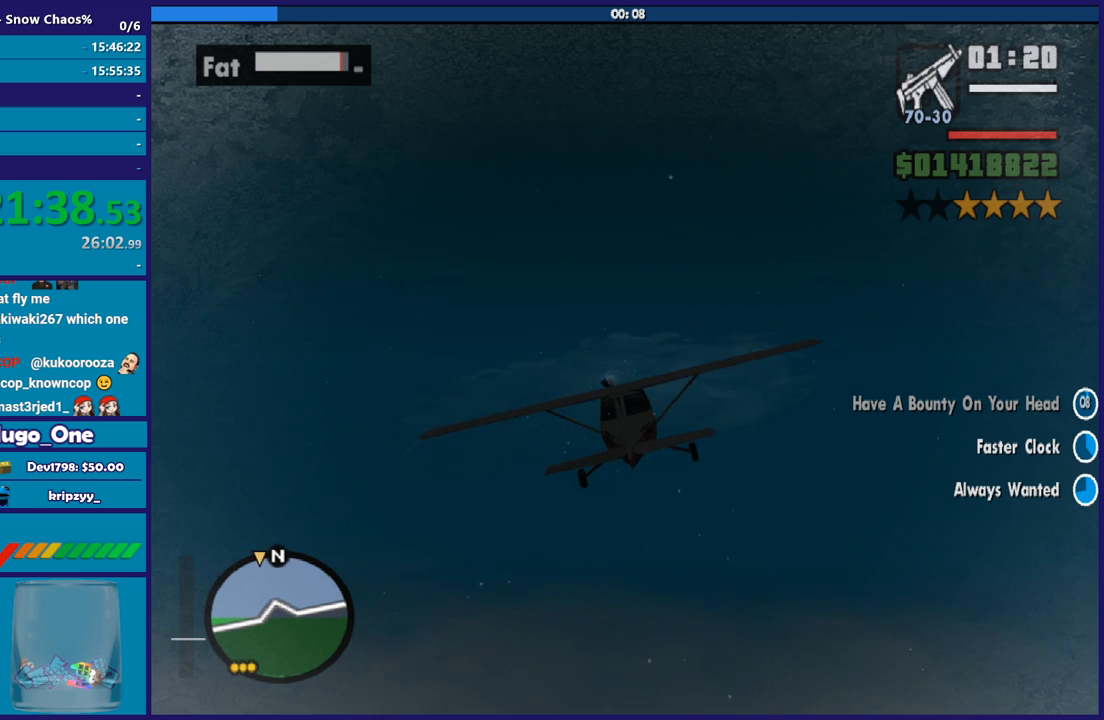
{"buttons": ["R2"], "left_stick": "center", "right_stick": "center", "button_events": [[234, "R1", "down"], [400, "R1", "up"]]}
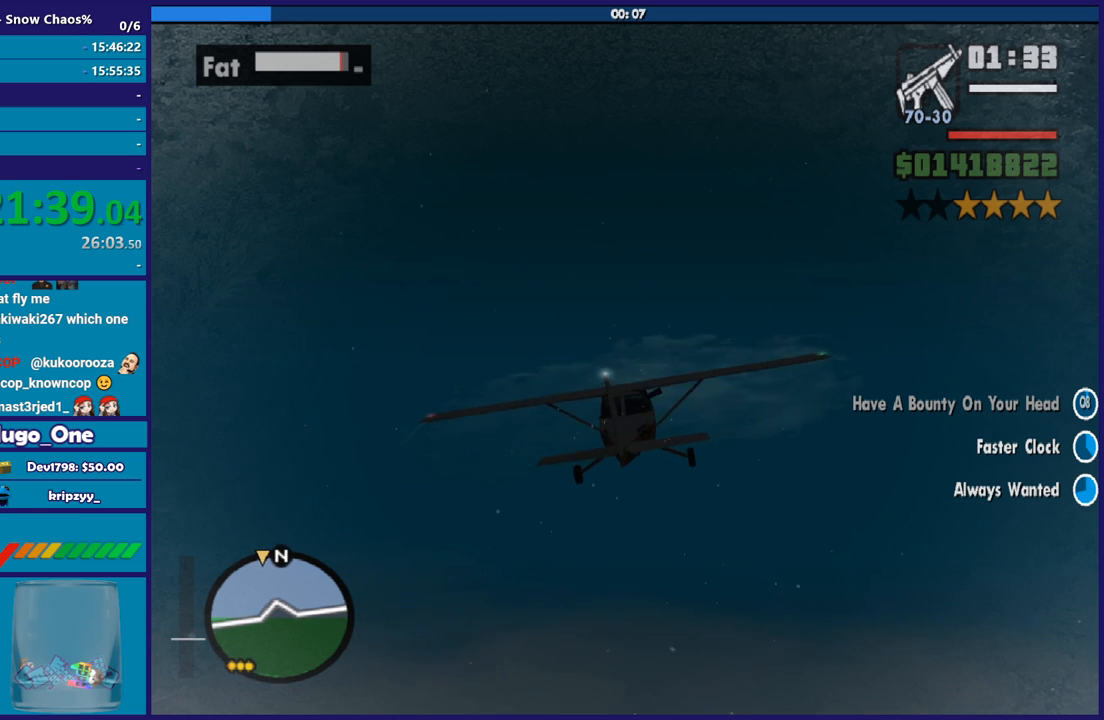
{"buttons": ["R2"], "left_stick": "center", "right_stick": "center", "button_events": []}
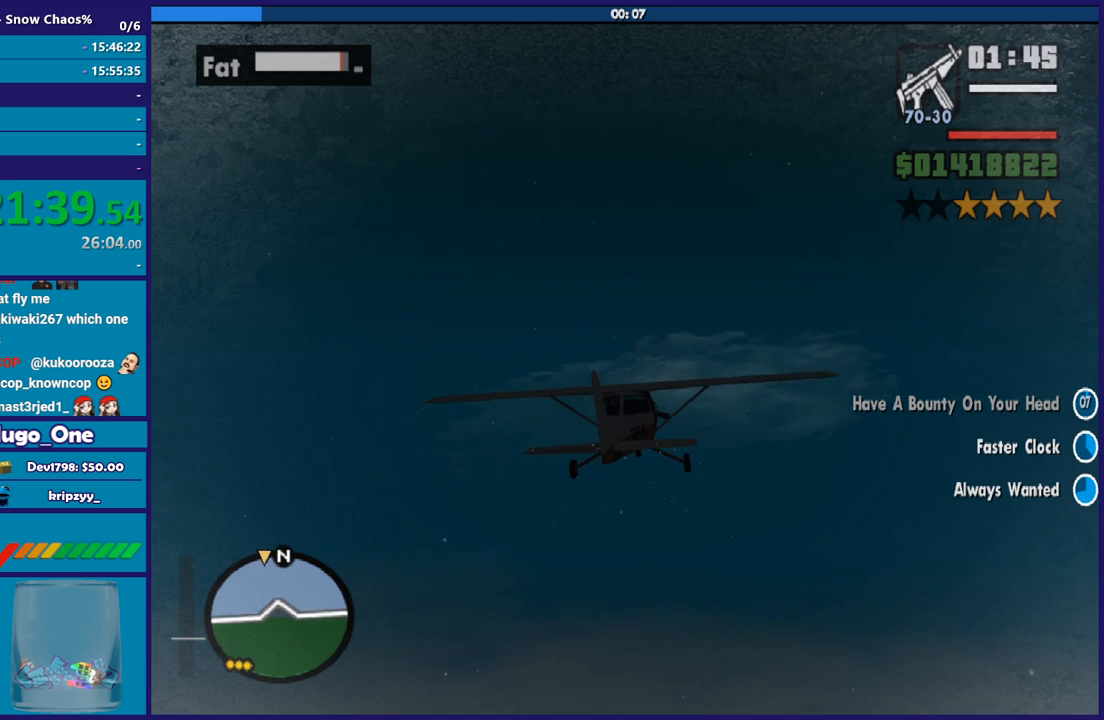
{"buttons": ["R2"], "left_stick": "center", "right_stick": "center", "button_events": []}
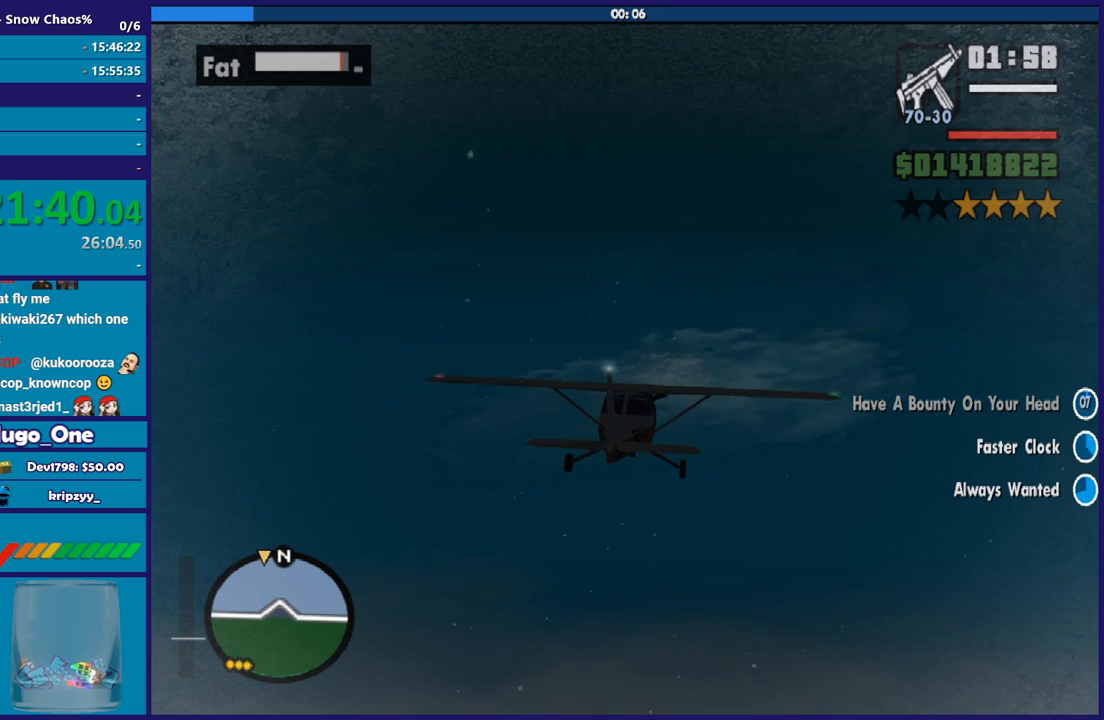
{"buttons": ["R2"], "left_stick": "up-left", "right_stick": "center", "button_events": []}
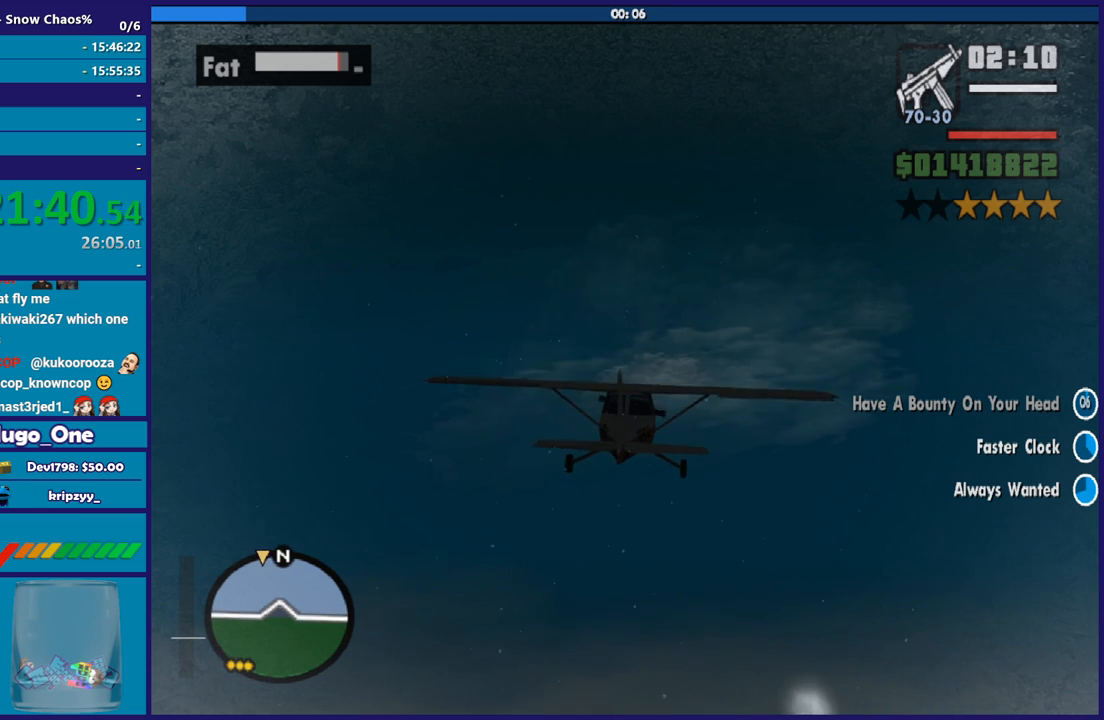
{"buttons": ["R2"], "left_stick": "center", "right_stick": "center", "button_events": []}
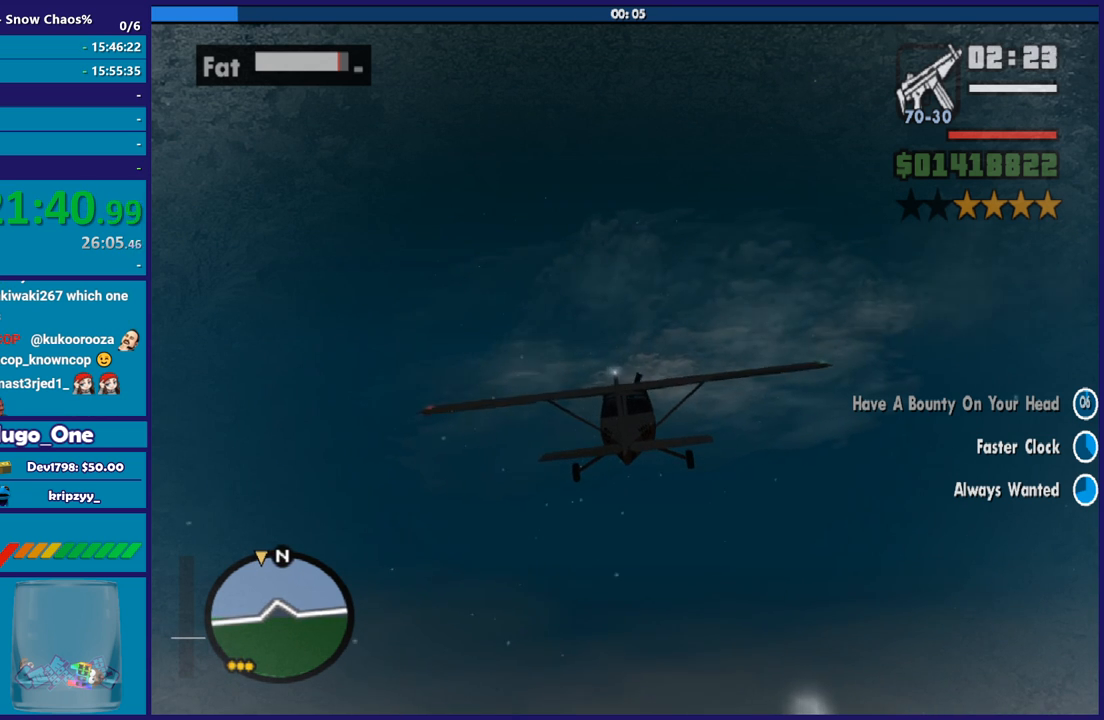
{"buttons": ["R2"], "left_stick": "center", "right_stick": "center", "button_events": []}
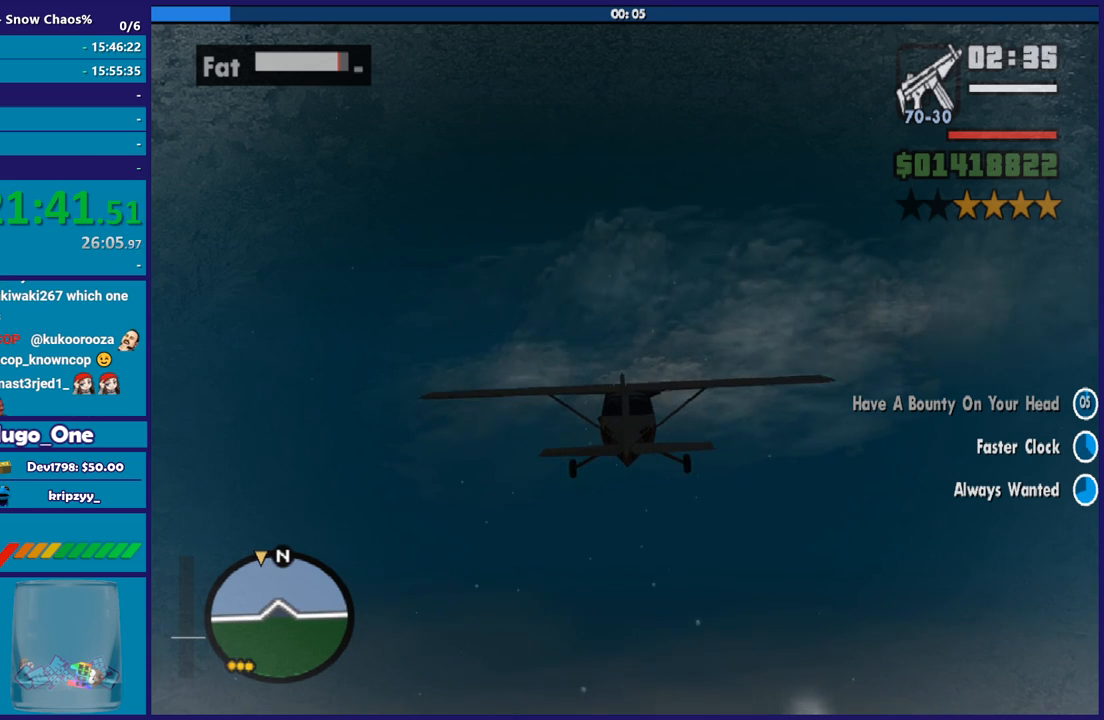
{"buttons": ["R2"], "left_stick": "center", "right_stick": "center", "button_events": [[300, "L1", "down"], [467, "L1", "up"]]}
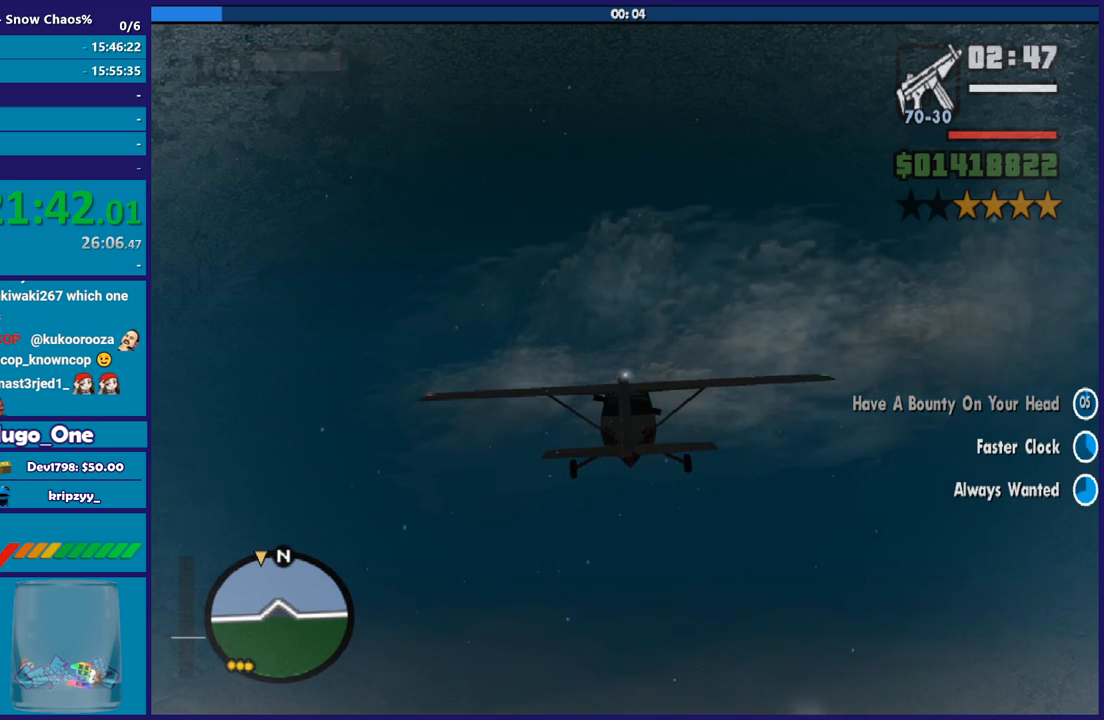
{"buttons": ["R2"], "left_stick": "center", "right_stick": "center", "button_events": [[300, "R1", "down"], [433, "R1", "up"]]}
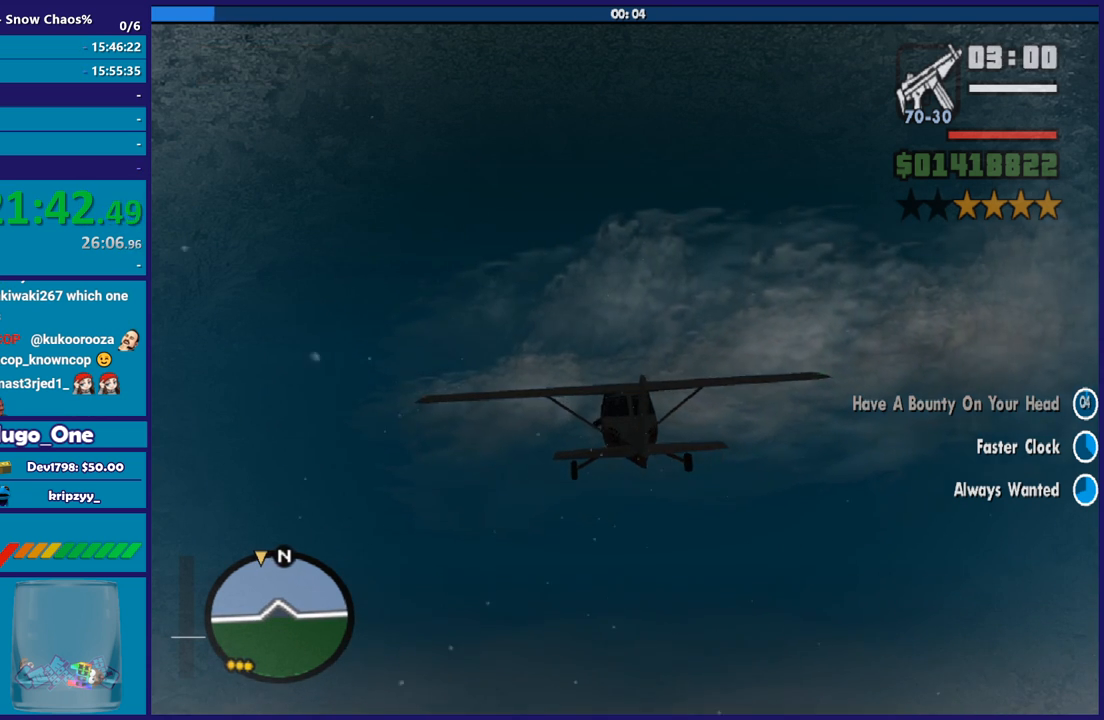
{"buttons": ["R2"], "left_stick": "up-left", "right_stick": "center", "button_events": []}
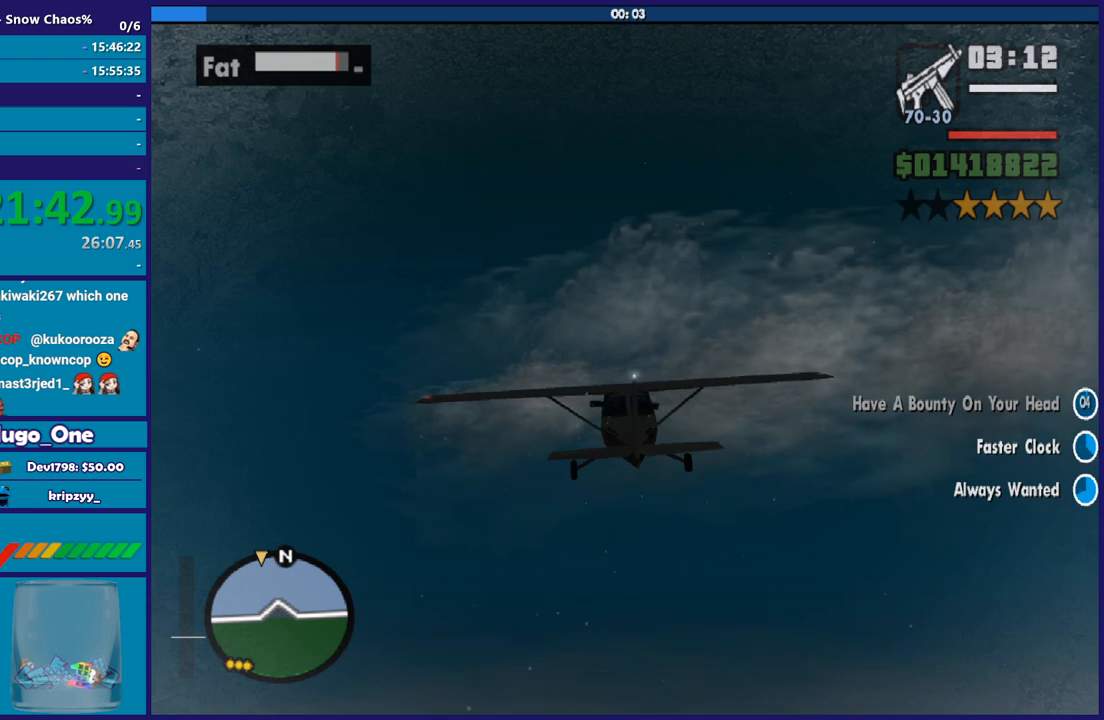
{"buttons": ["R2"], "left_stick": "down-left", "right_stick": "center", "button_events": []}
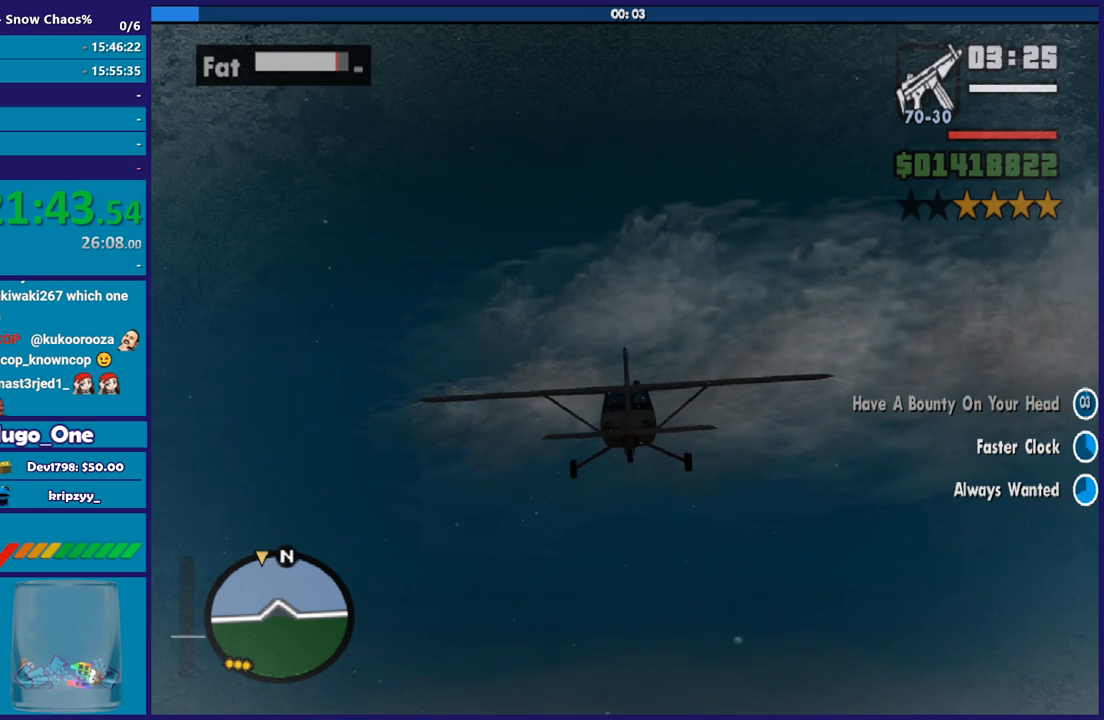
{"buttons": ["R2"], "left_stick": "center", "right_stick": "center", "button_events": []}